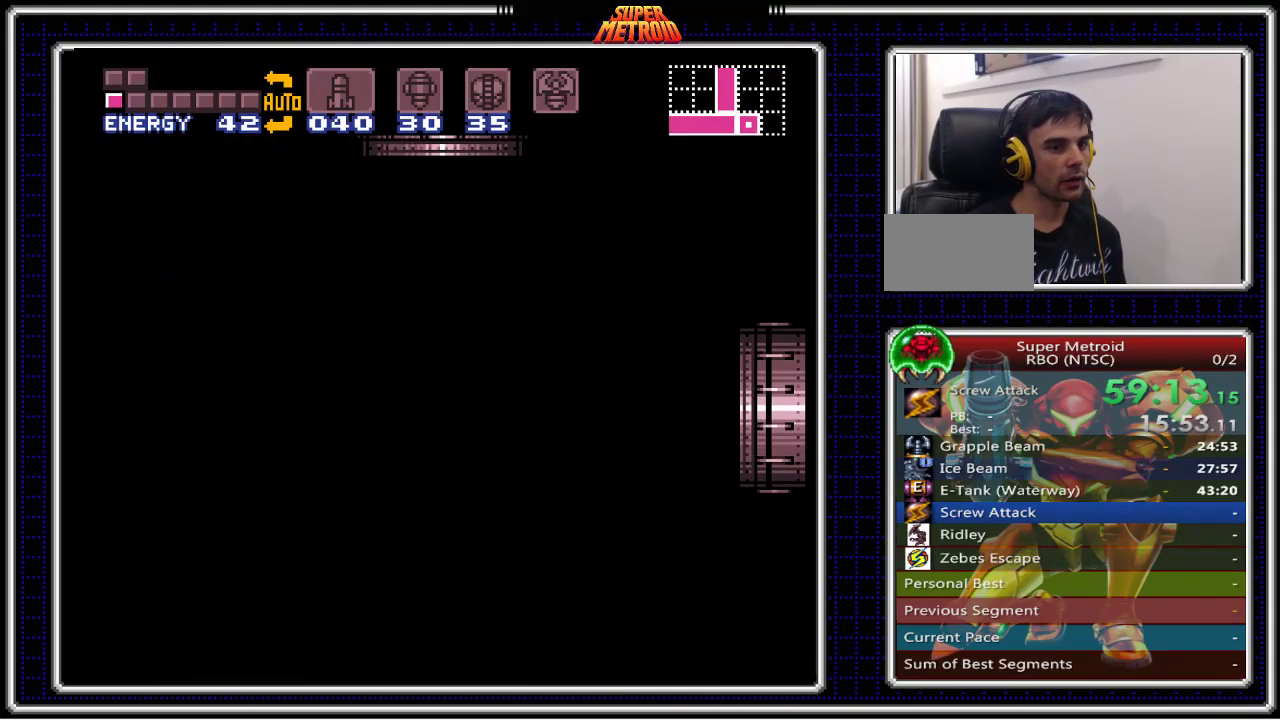
Gameplay with a controller (Nintendo layout); each line is a JSON object with the inputs held at the frame after it. "events" lists button and stick changes between this image and that frame as [ms after this image, input, new state], when the widget could be followed in between. Not read: L3 R3.
{"buttons": ["B", "DPAD_RIGHT"], "events": []}
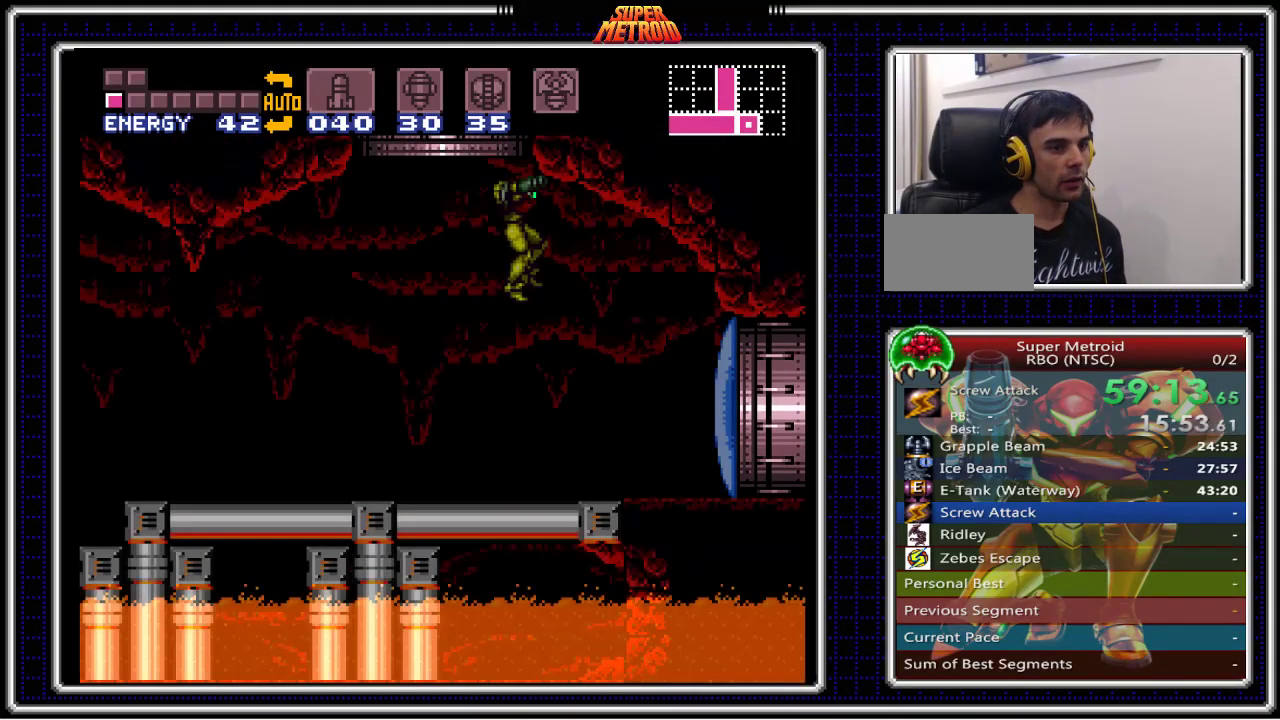
{"buttons": ["B", "DPAD_RIGHT"], "events": [[283, "X", "down"], [483, "X", "up"]]}
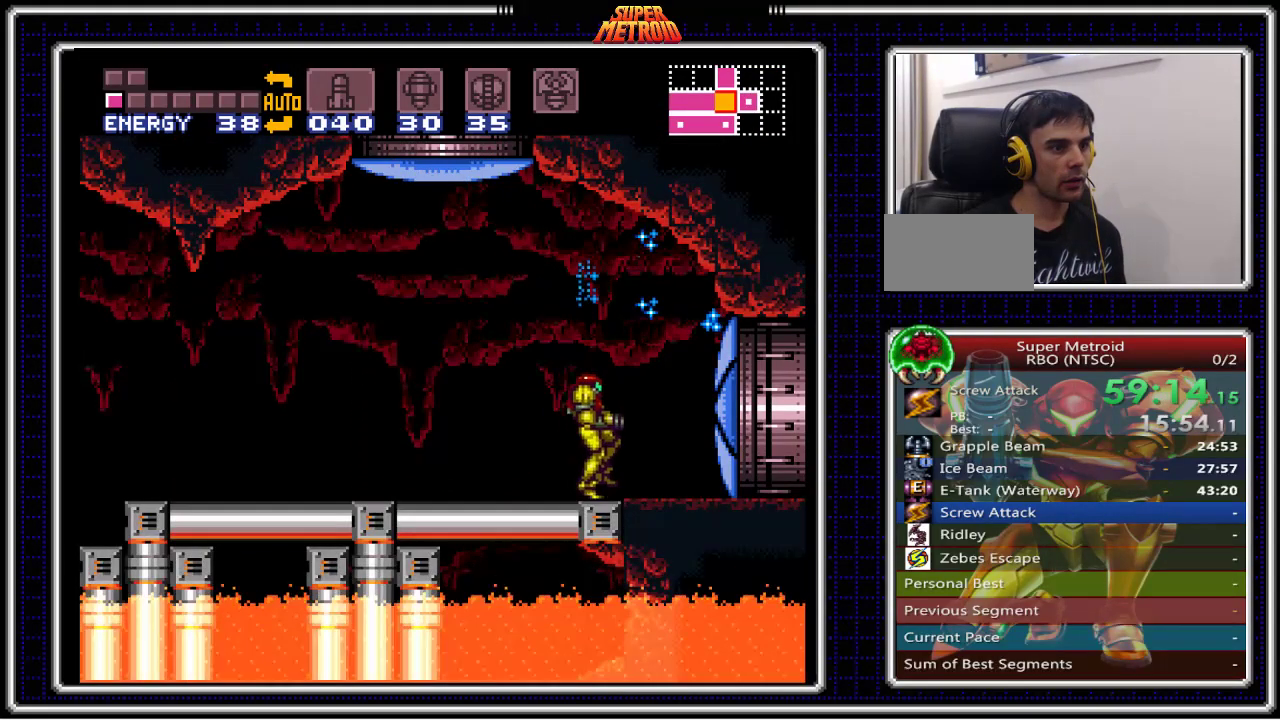
{"buttons": ["B", "DPAD_RIGHT"], "events": [[183, "X", "down"], [200, "X", "up"]]}
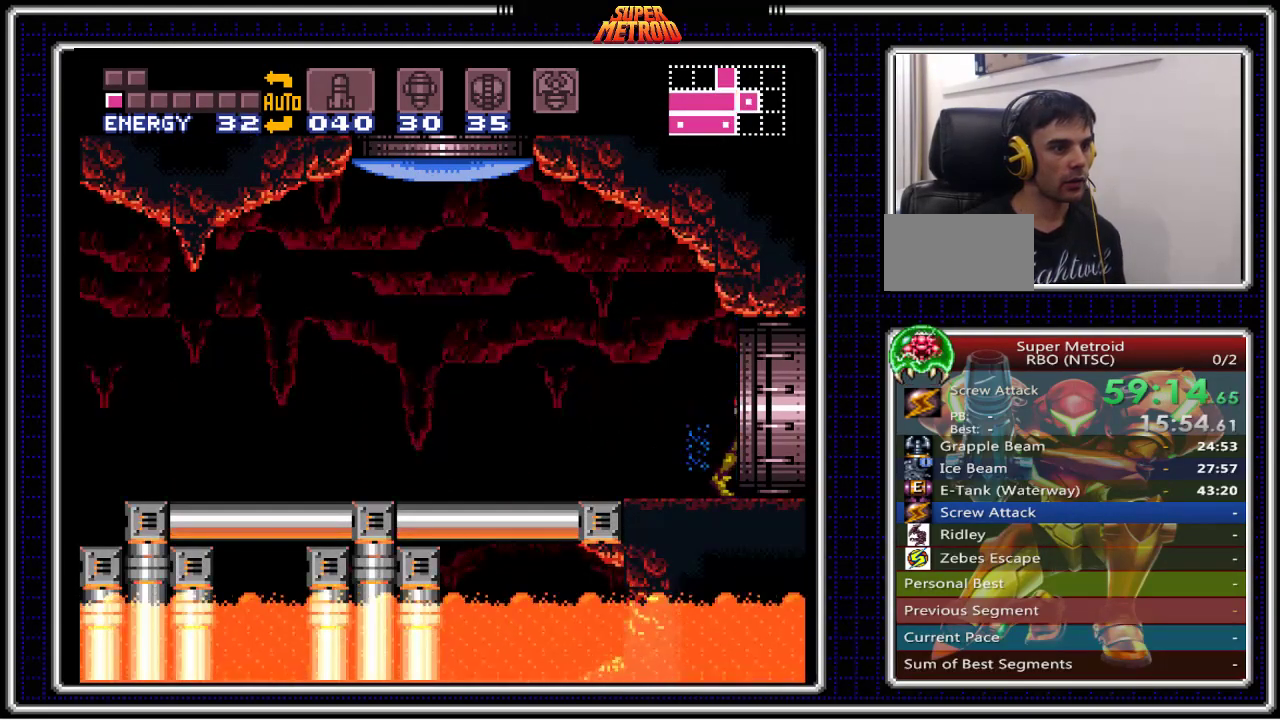
{"buttons": ["B"], "events": [[233, "DPAD_RIGHT", "up"]]}
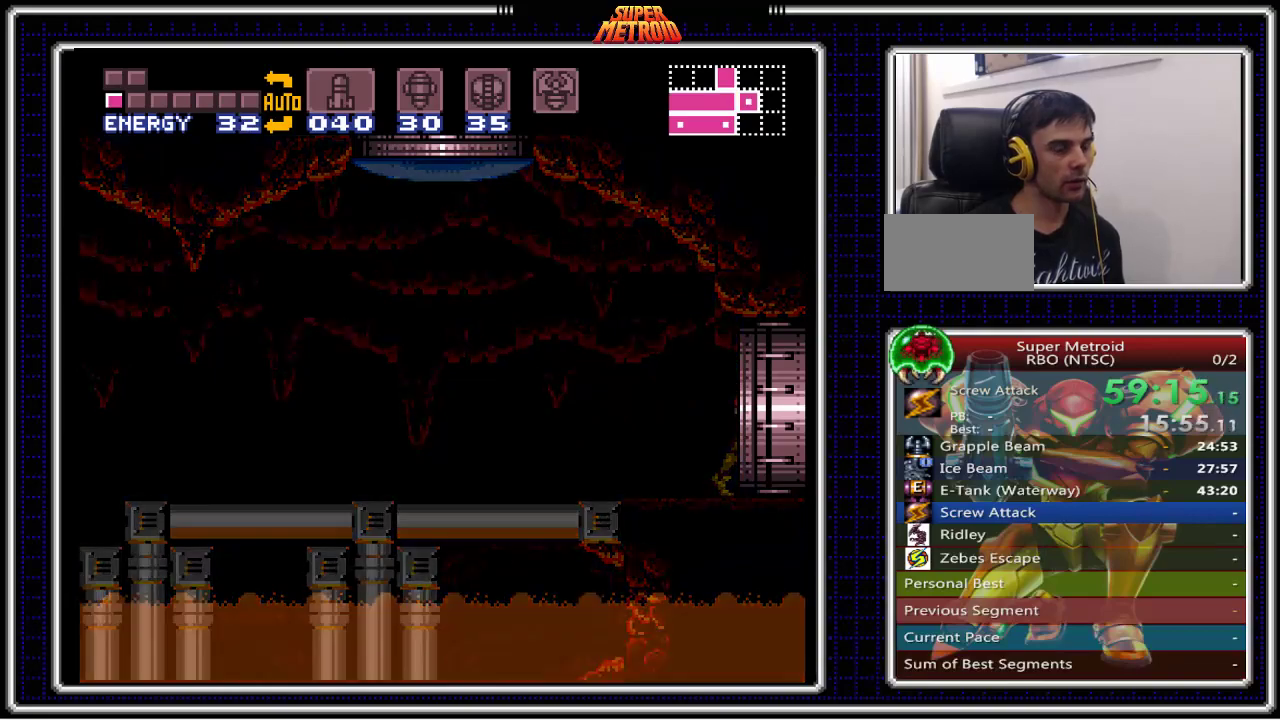
{"buttons": ["B"], "events": []}
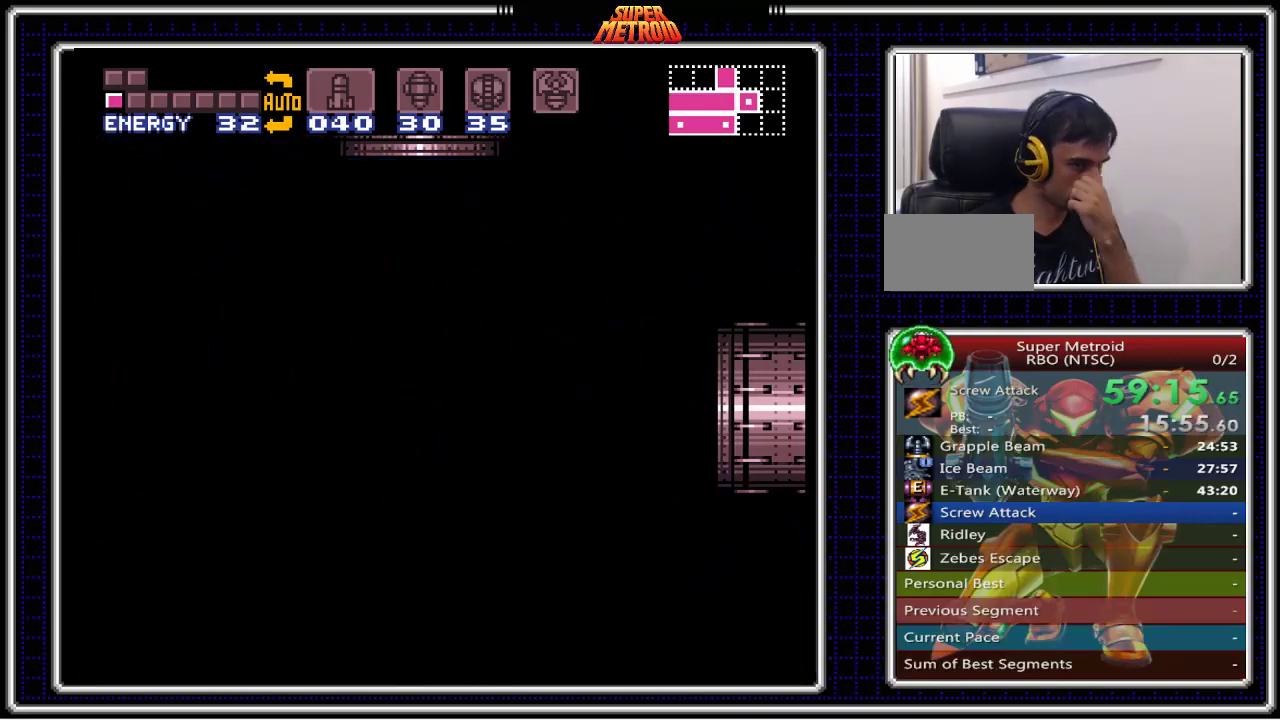
{"buttons": ["B"], "events": []}
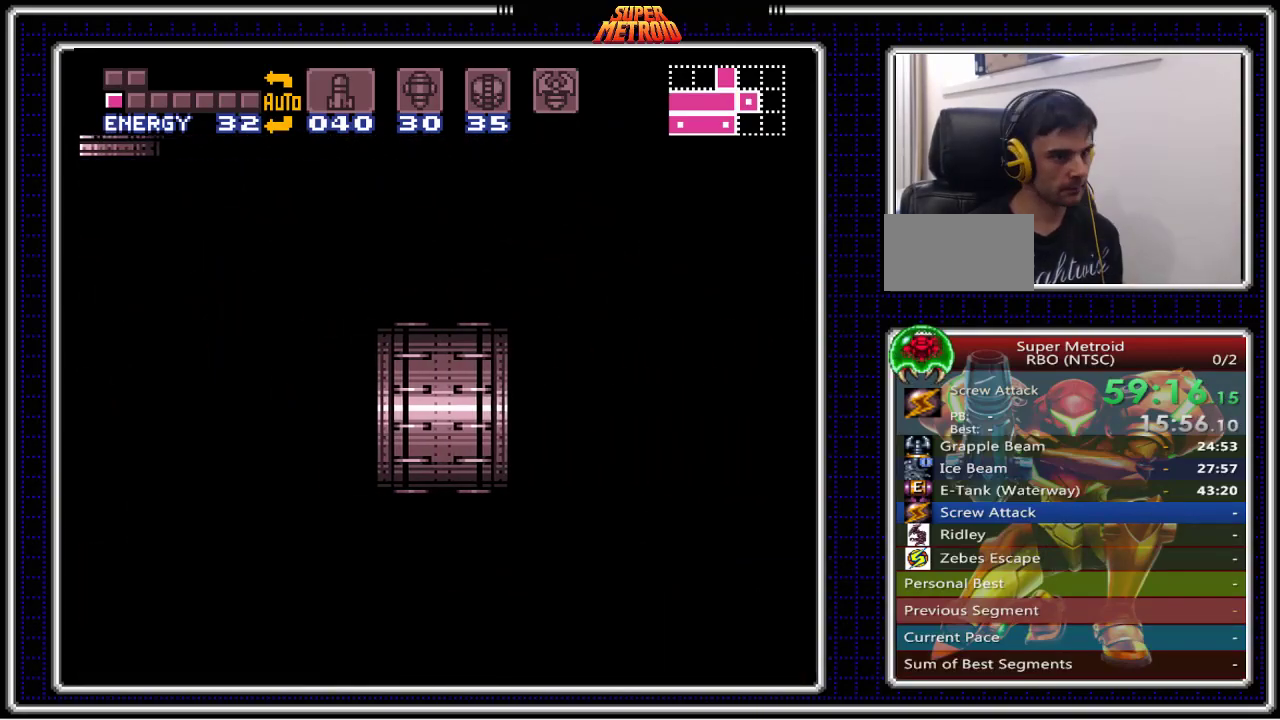
{"buttons": ["B", "DPAD_RIGHT"], "events": [[250, "DPAD_RIGHT", "down"]]}
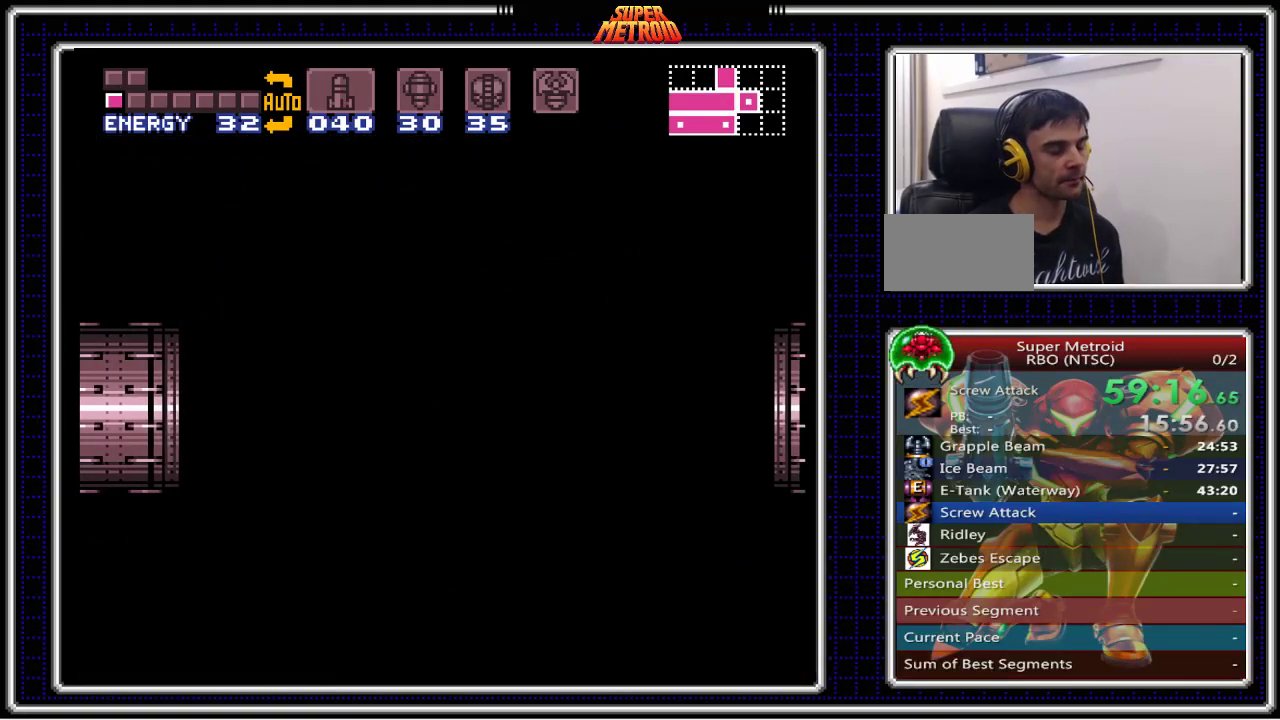
{"buttons": ["B", "DPAD_RIGHT"], "events": []}
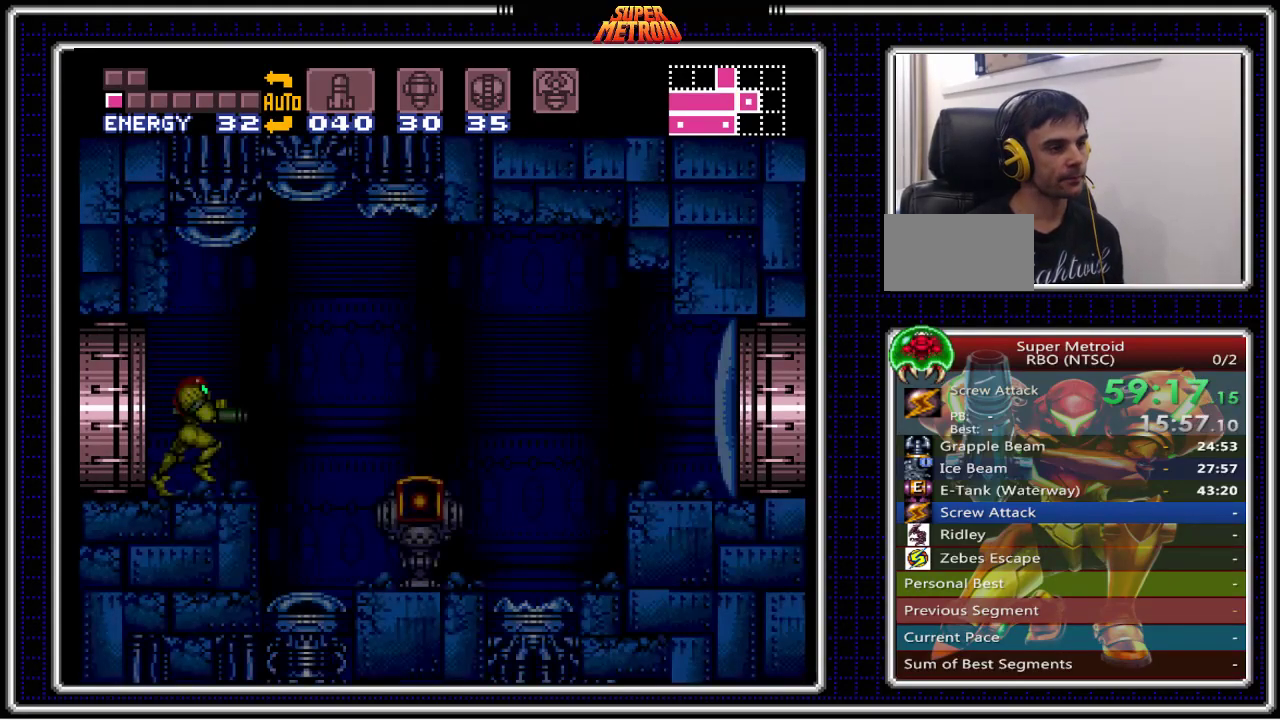
{"buttons": ["B", "DPAD_LEFT"], "events": [[383, "DPAD_RIGHT", "up"], [400, "DPAD_LEFT", "down"]]}
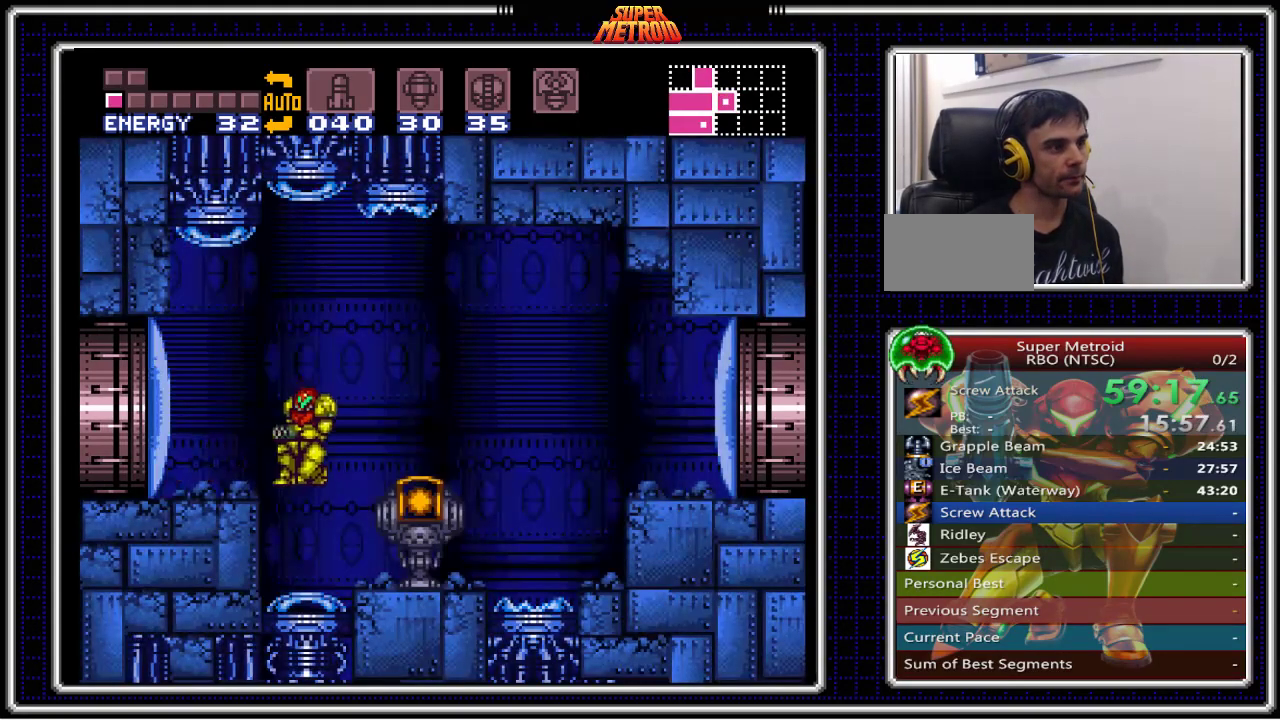
{"buttons": ["B", "DPAD_RIGHT"], "events": [[17, "DPAD_LEFT", "up"], [17, "DPAD_RIGHT", "down"]]}
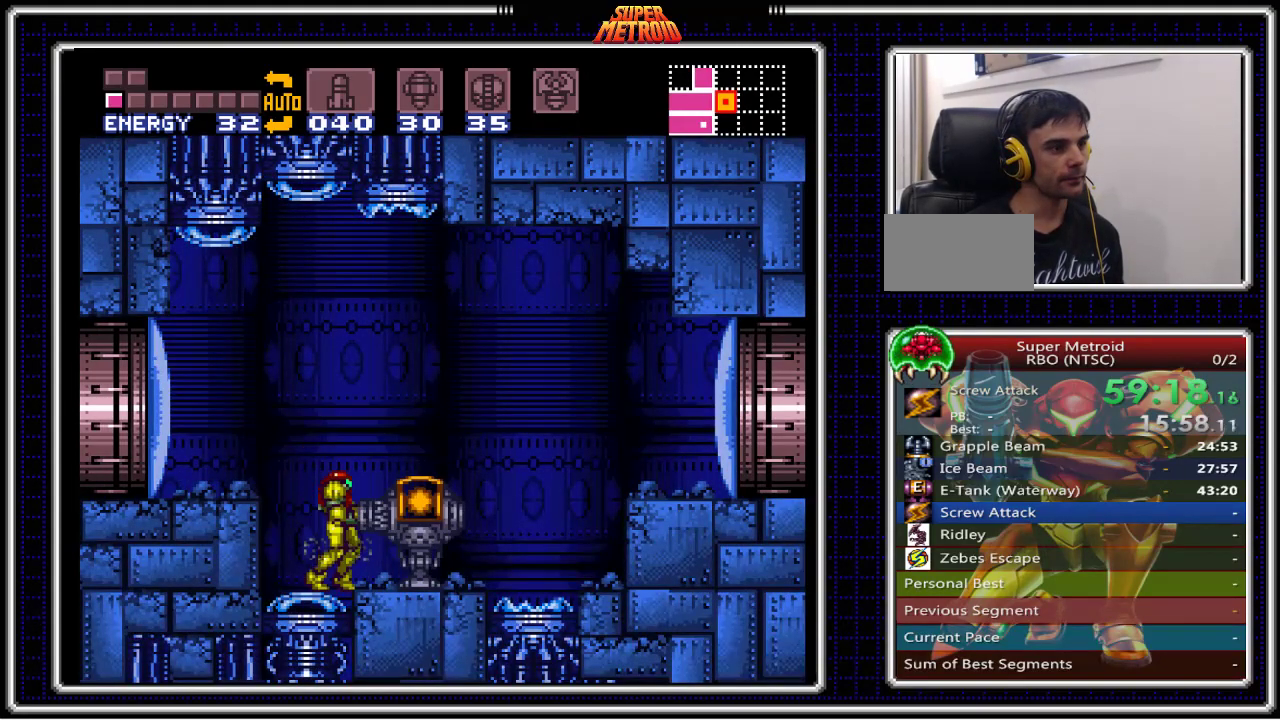
{"buttons": ["B"], "events": [[100, "DPAD_RIGHT", "up"]]}
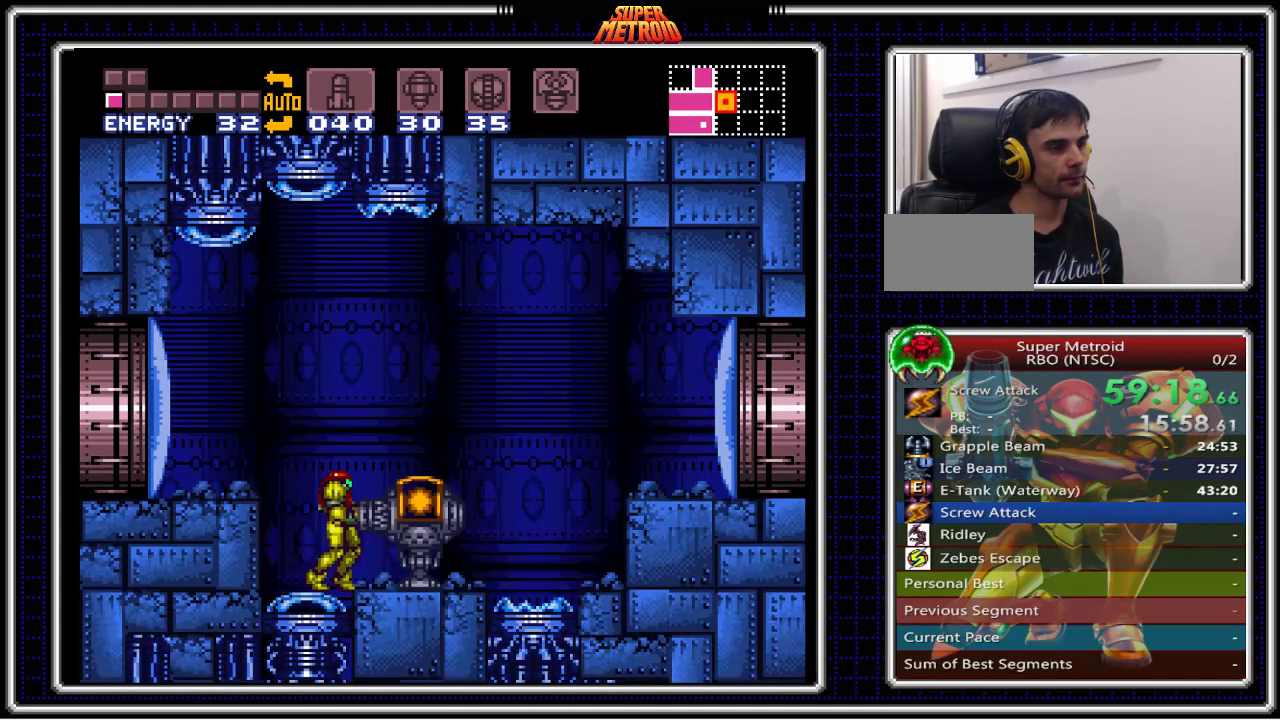
{"buttons": ["B"], "events": [[150, "DPAD_LEFT", "down"], [400, "DPAD_LEFT", "up"]]}
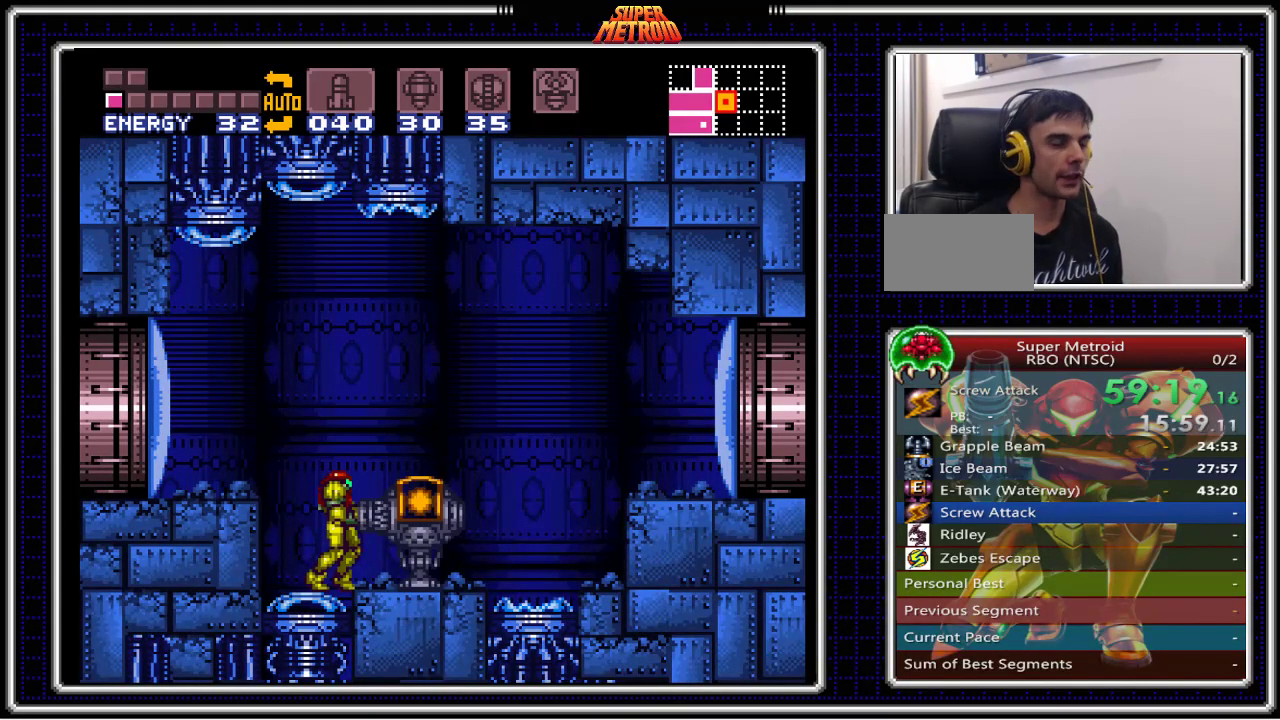
{"buttons": ["B", "DPAD_LEFT"], "events": [[350, "DPAD_LEFT", "down"]]}
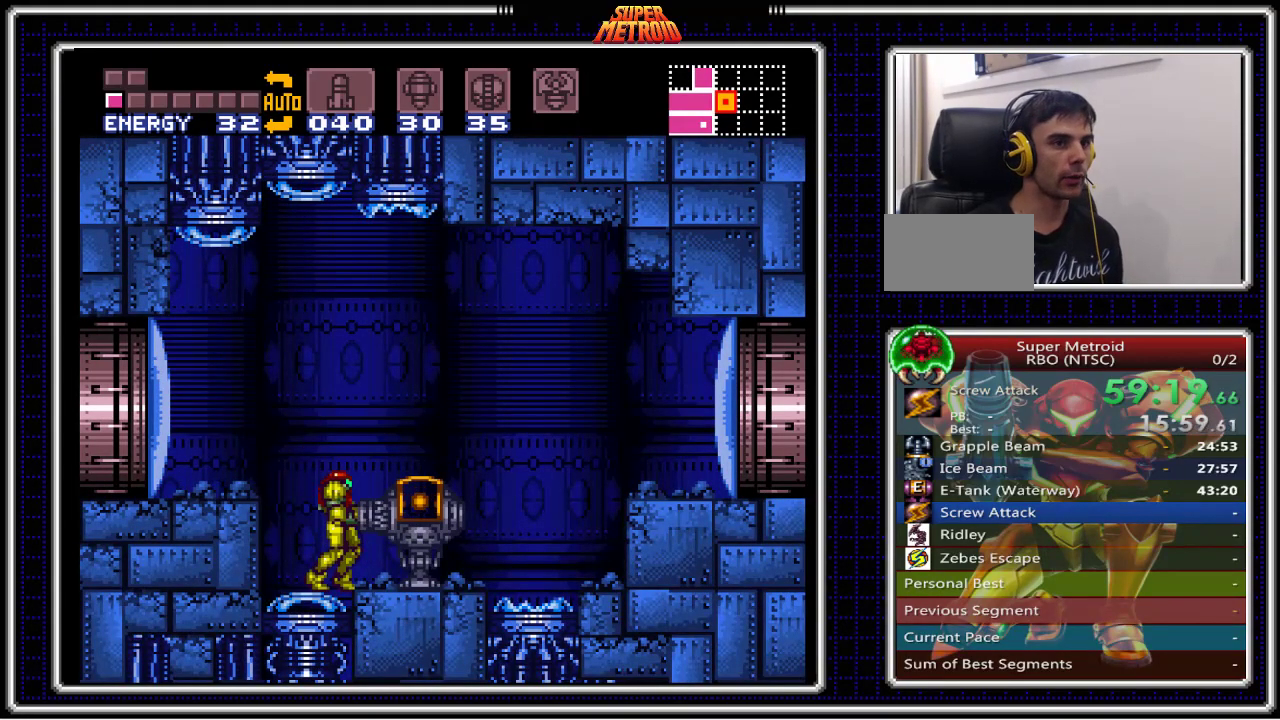
{"buttons": ["B", "DPAD_LEFT"], "events": []}
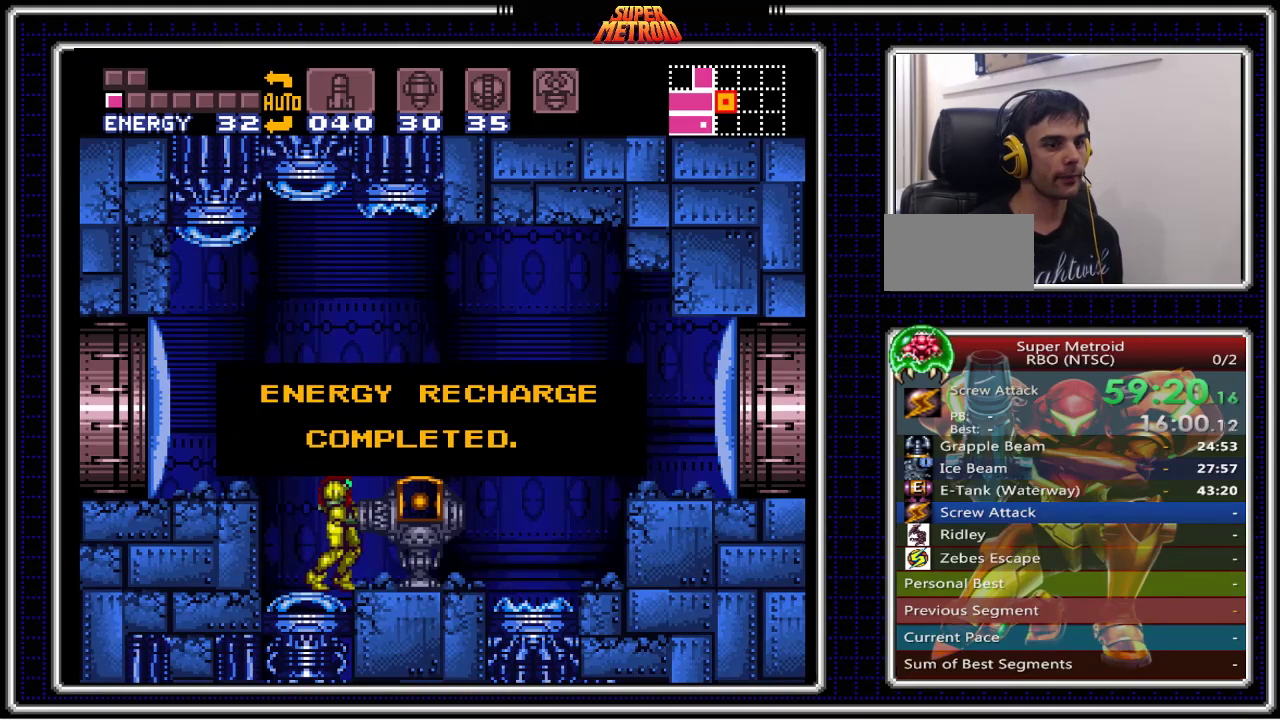
{"buttons": ["B", "DPAD_LEFT"], "events": [[133, "DPAD_LEFT", "up"], [250, "DPAD_LEFT", "down"]]}
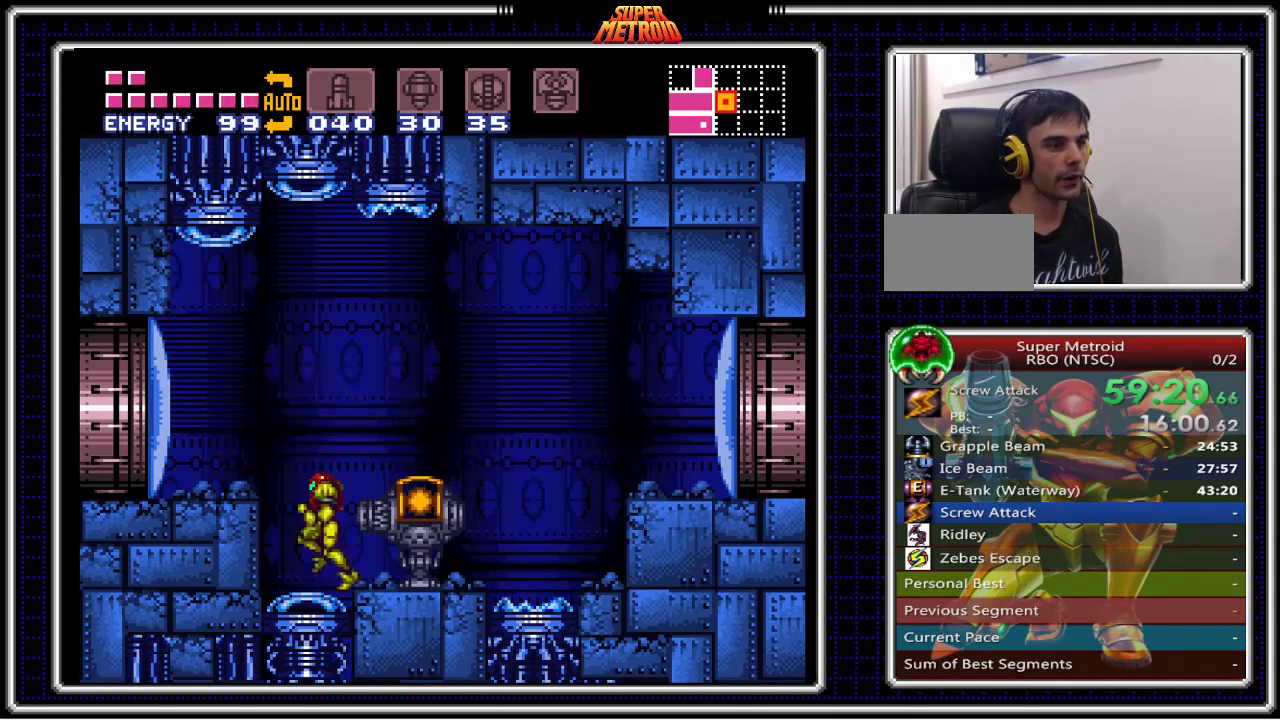
{"buttons": ["B", "DPAD_LEFT"], "events": [[33, "A", "down"], [167, "A", "up"], [250, "X", "down"], [267, "DPAD_LEFT", "up"], [367, "DPAD_LEFT", "down"], [383, "X", "up"]]}
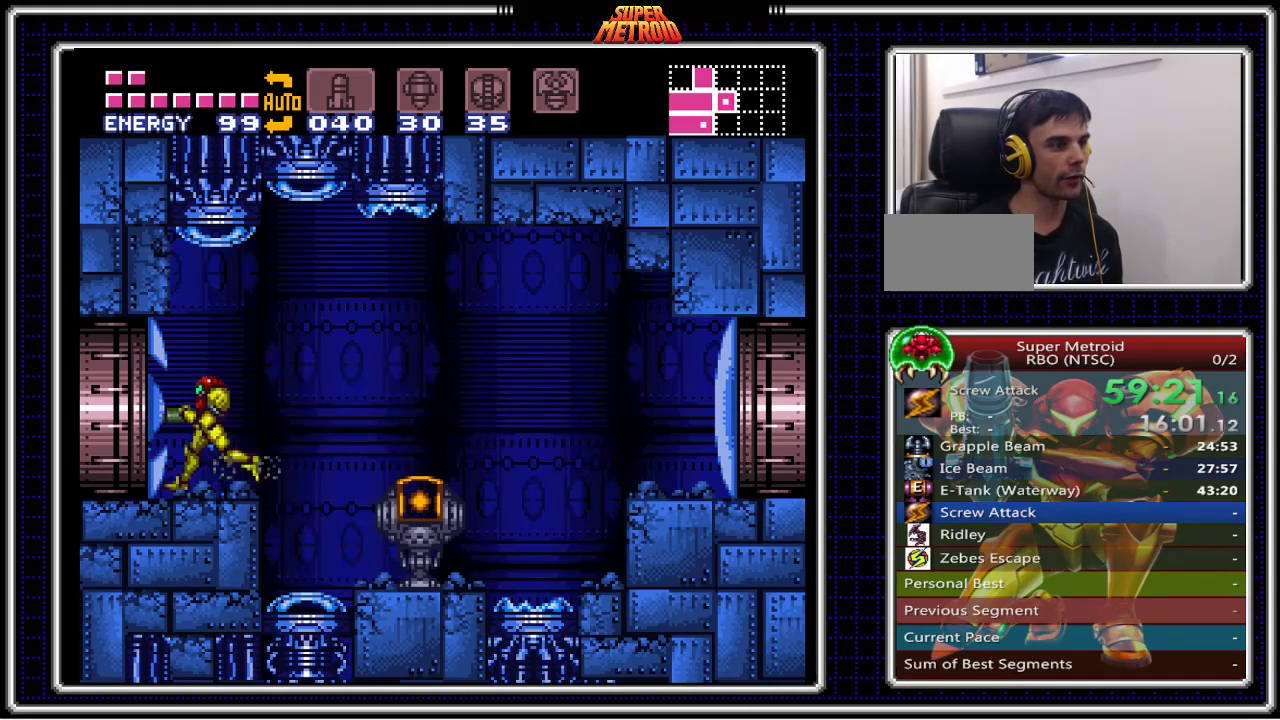
{"buttons": ["B", "DPAD_LEFT"], "events": []}
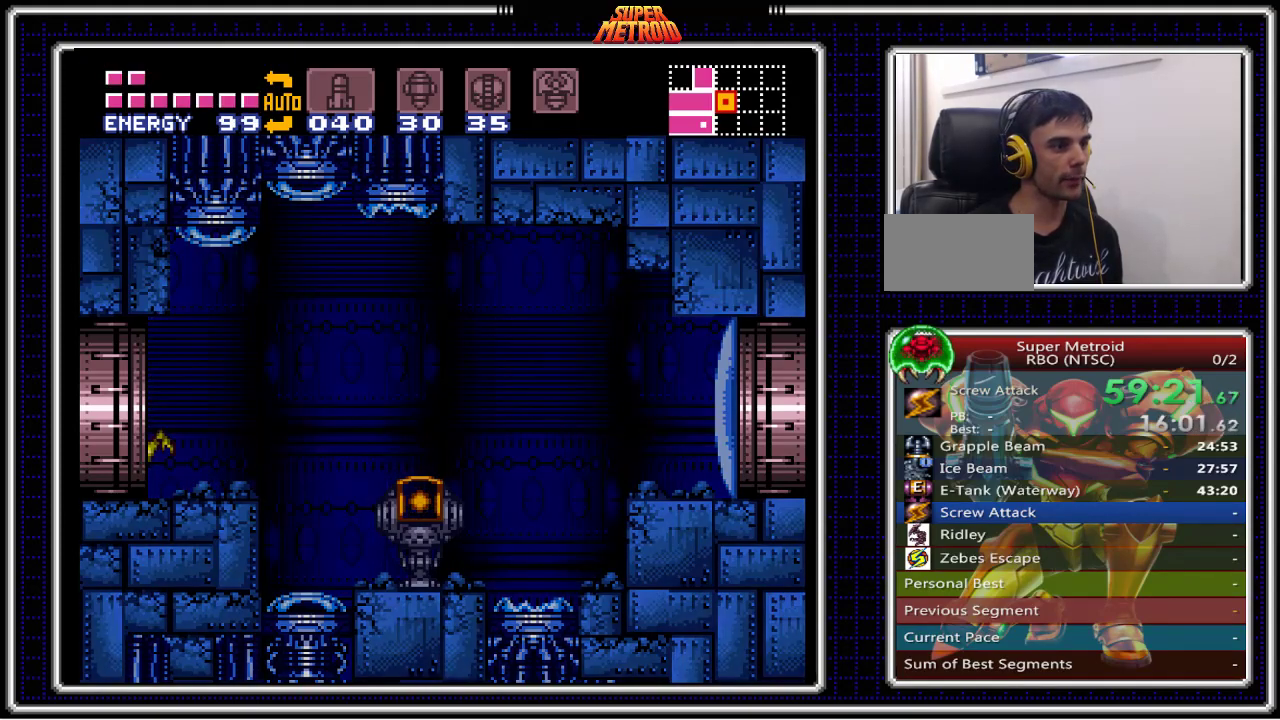
{"buttons": ["B", "DPAD_LEFT"], "events": [[183, "DPAD_LEFT", "up"], [333, "DPAD_LEFT", "down"]]}
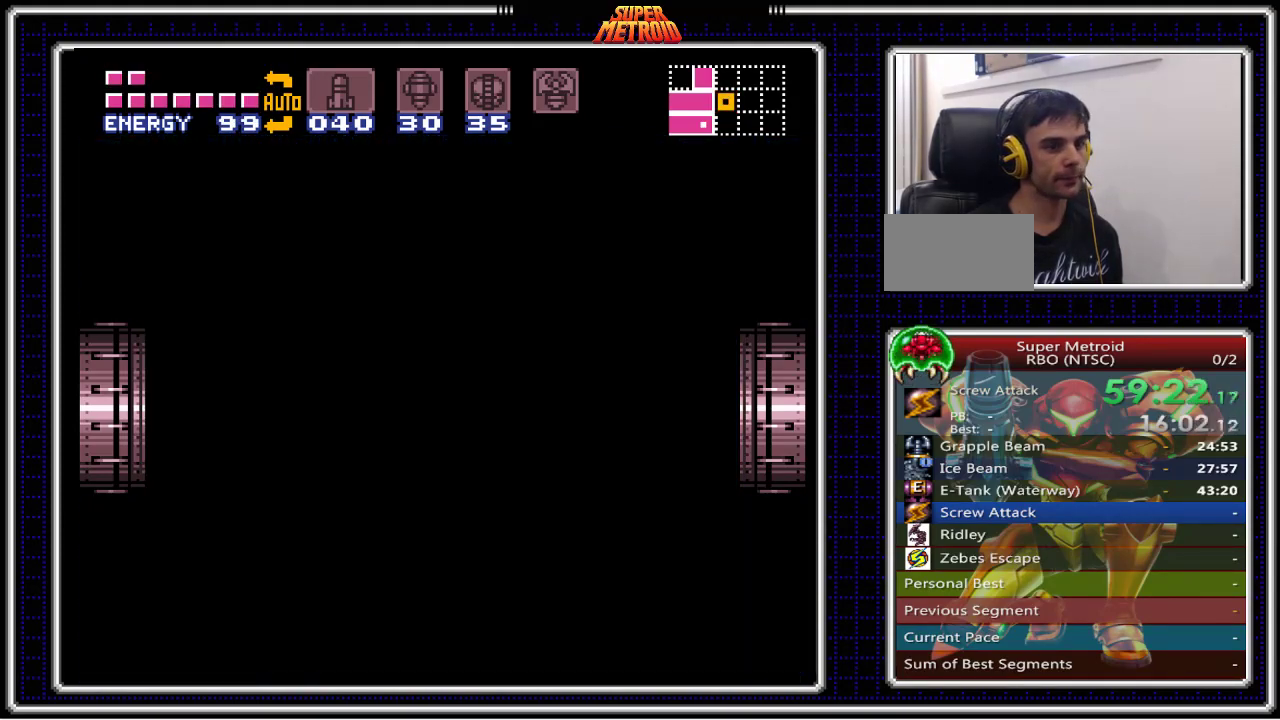
{"buttons": ["B", "DPAD_LEFT"], "events": []}
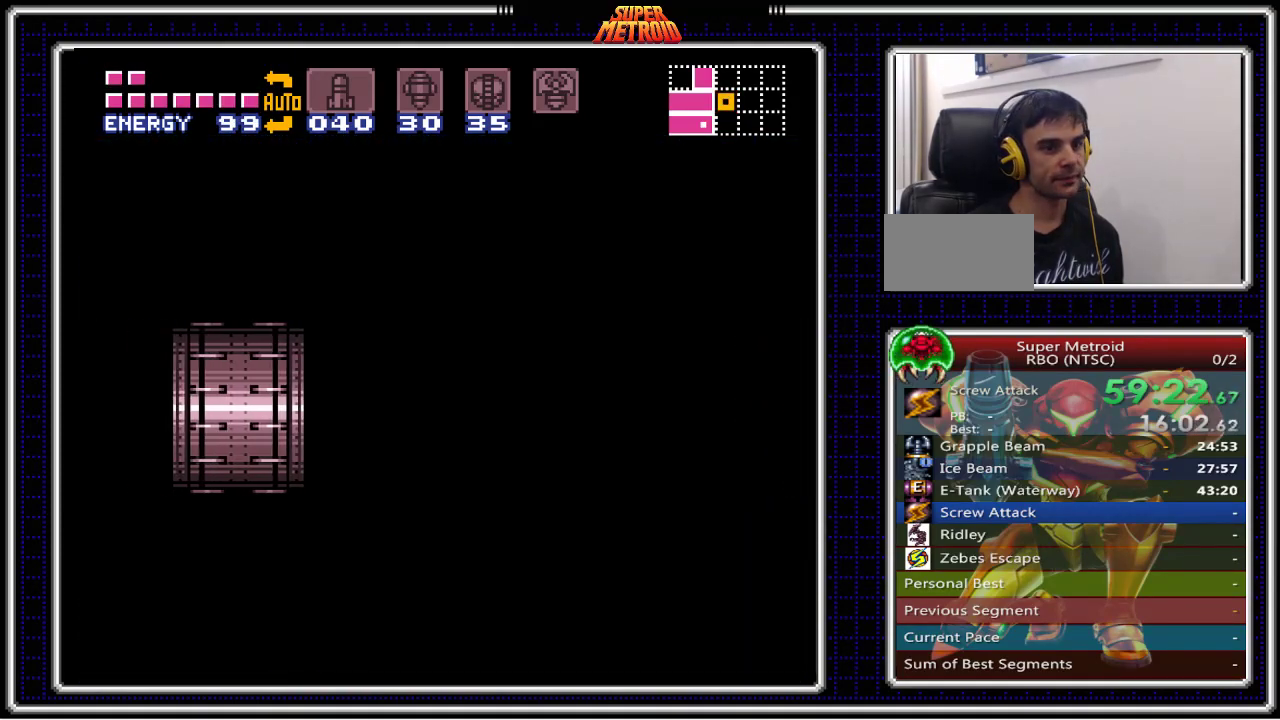
{"buttons": ["B", "DPAD_LEFT"], "events": []}
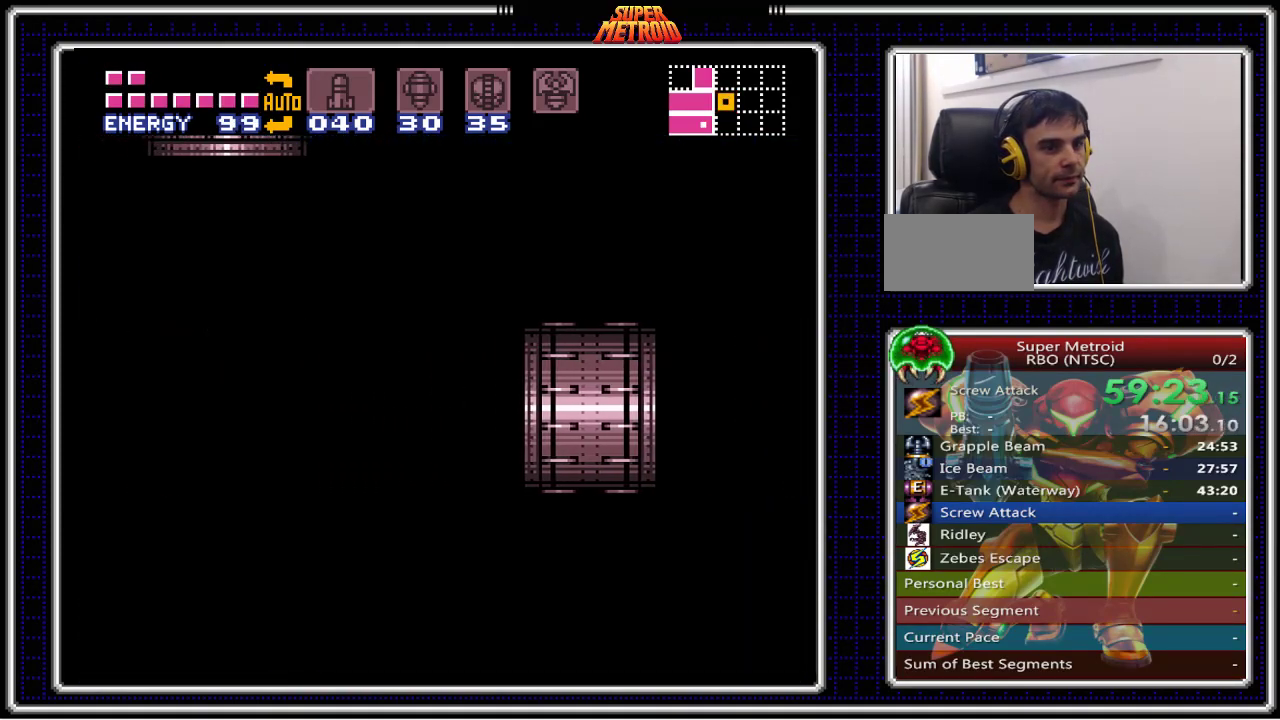
{"buttons": ["B", "DPAD_LEFT"], "events": []}
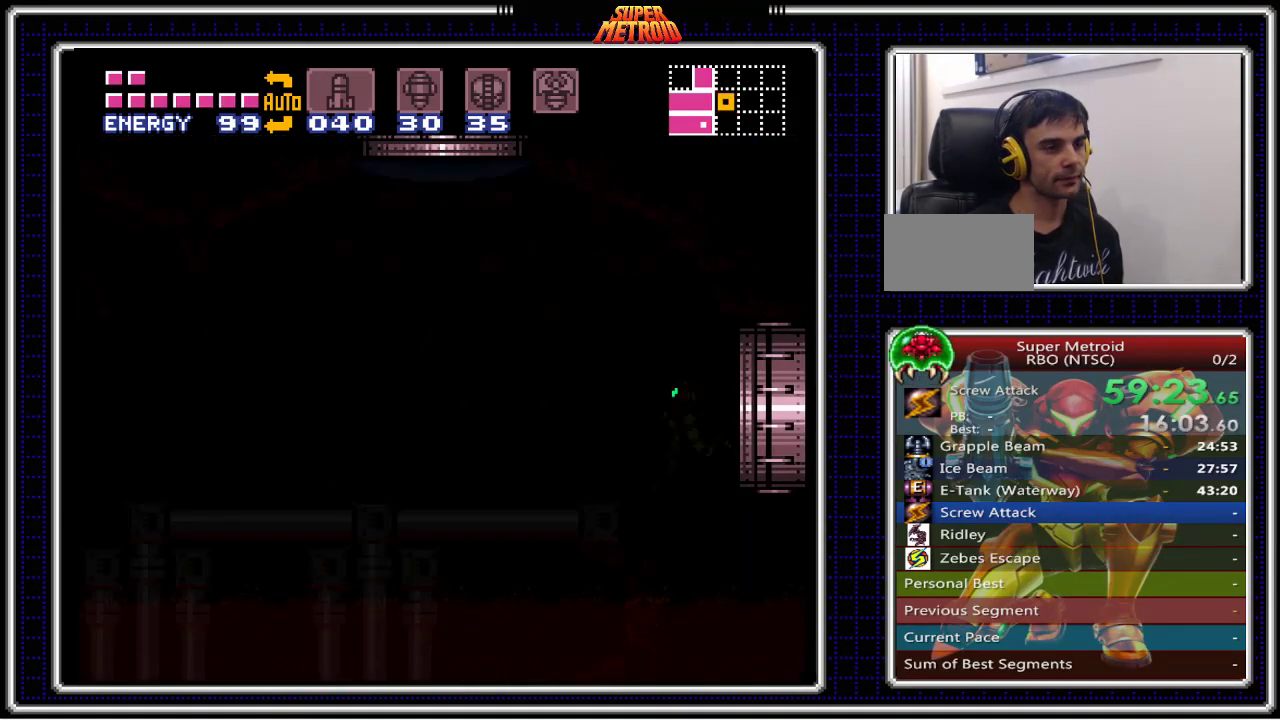
{"buttons": ["B", "DPAD_LEFT"], "events": []}
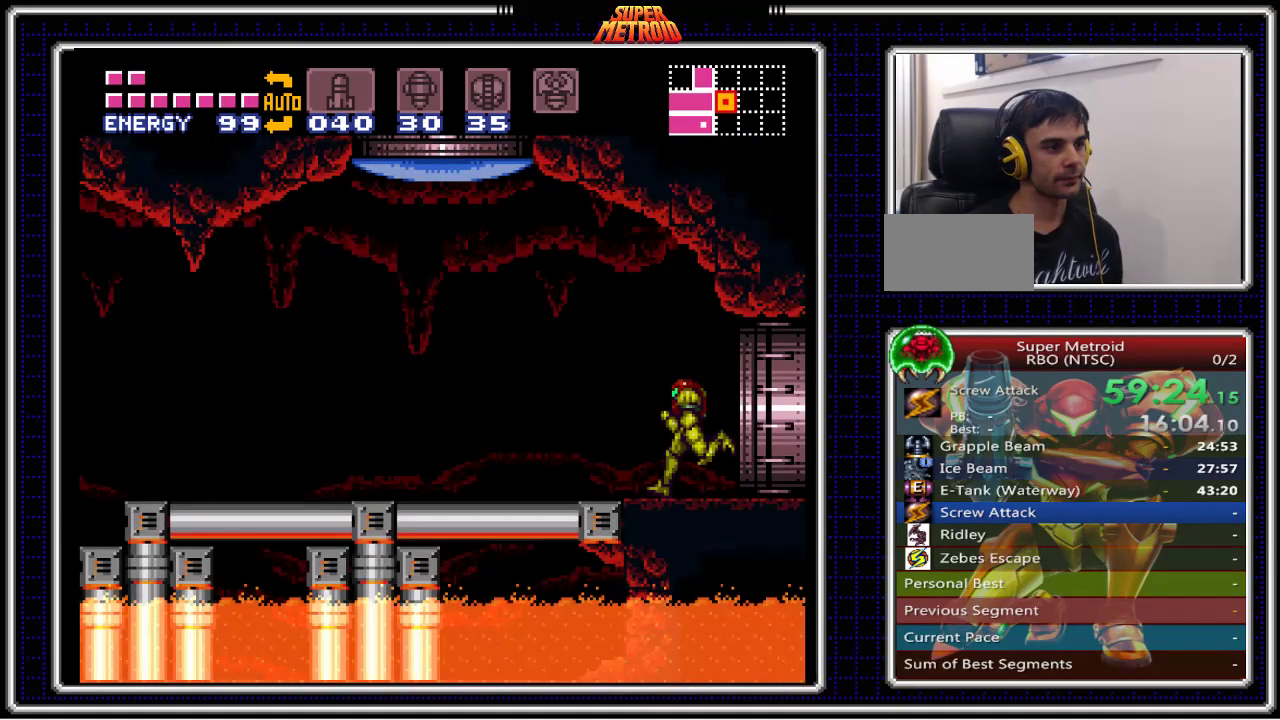
{"buttons": ["B", "DPAD_LEFT"], "events": []}
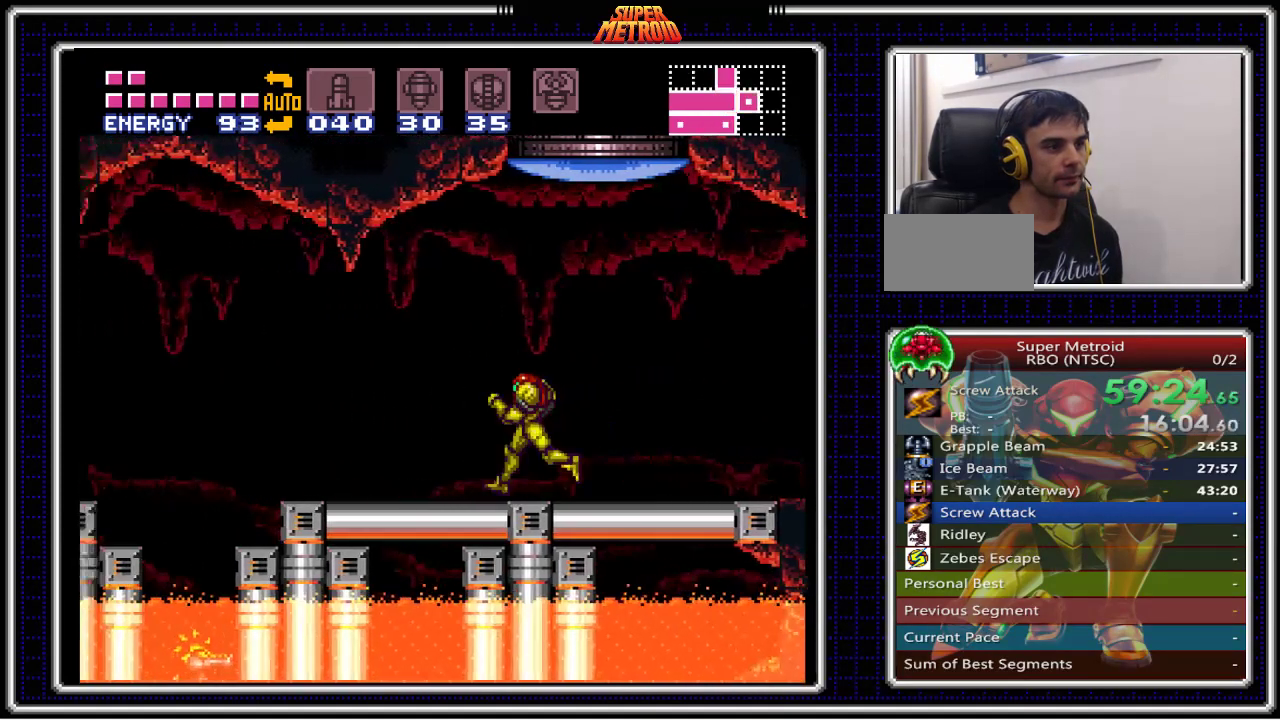
{"buttons": ["B", "DPAD_LEFT"], "events": [[217, "A", "down"], [283, "A", "up"]]}
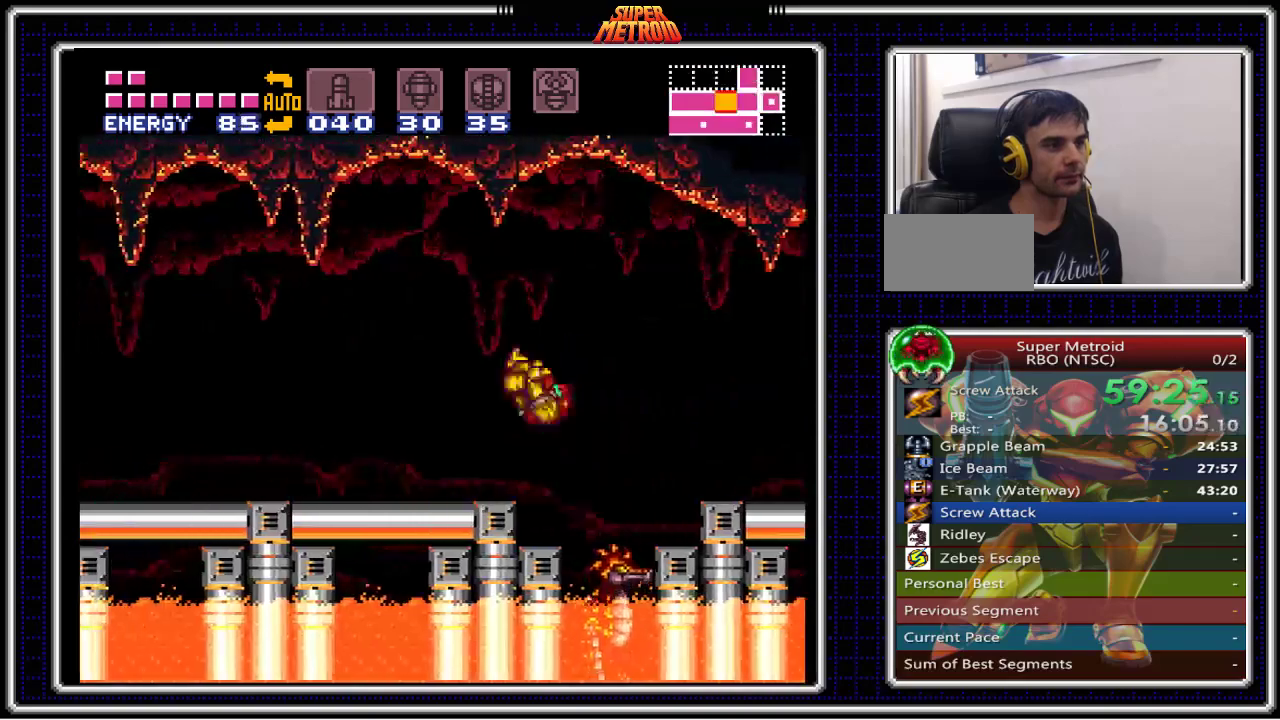
{"buttons": ["B", "DPAD_LEFT"], "events": [[250, "X", "down"], [367, "X", "up"]]}
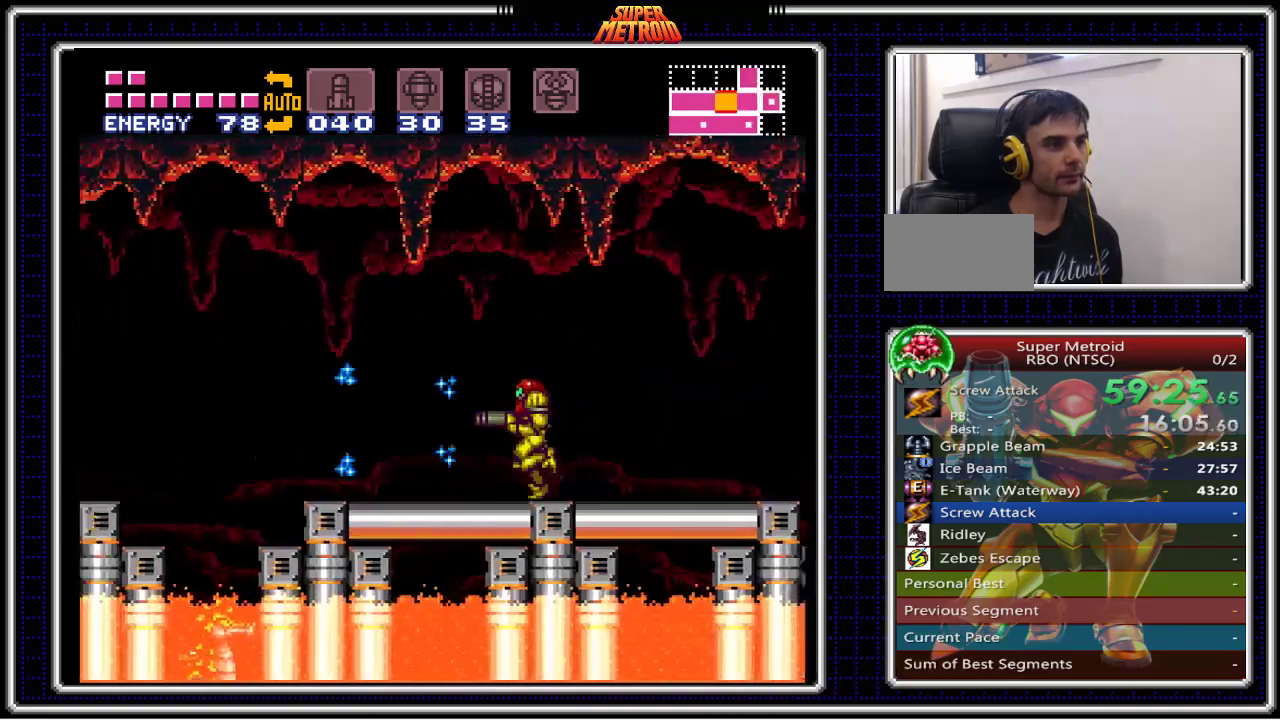
{"buttons": ["B", "DPAD_LEFT"], "events": [[233, "A", "down"], [333, "A", "up"]]}
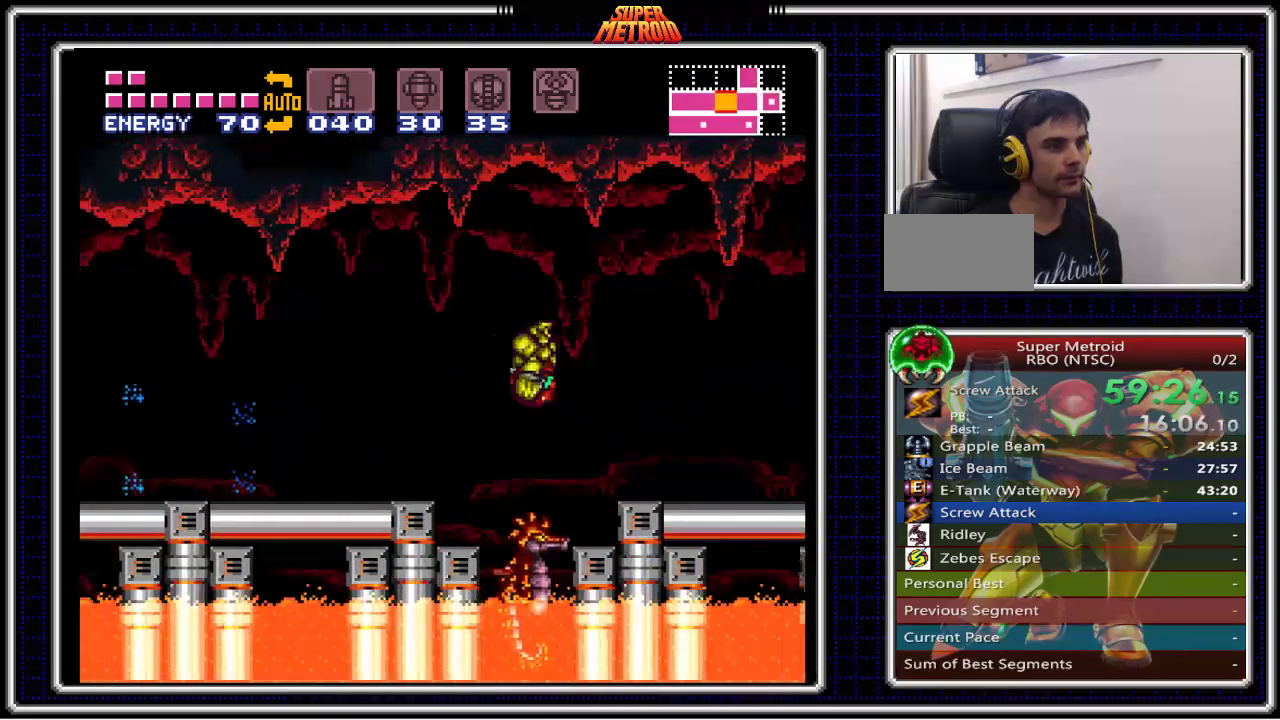
{"buttons": ["B", "DPAD_LEFT"], "events": [[317, "X", "down"], [333, "X", "up"]]}
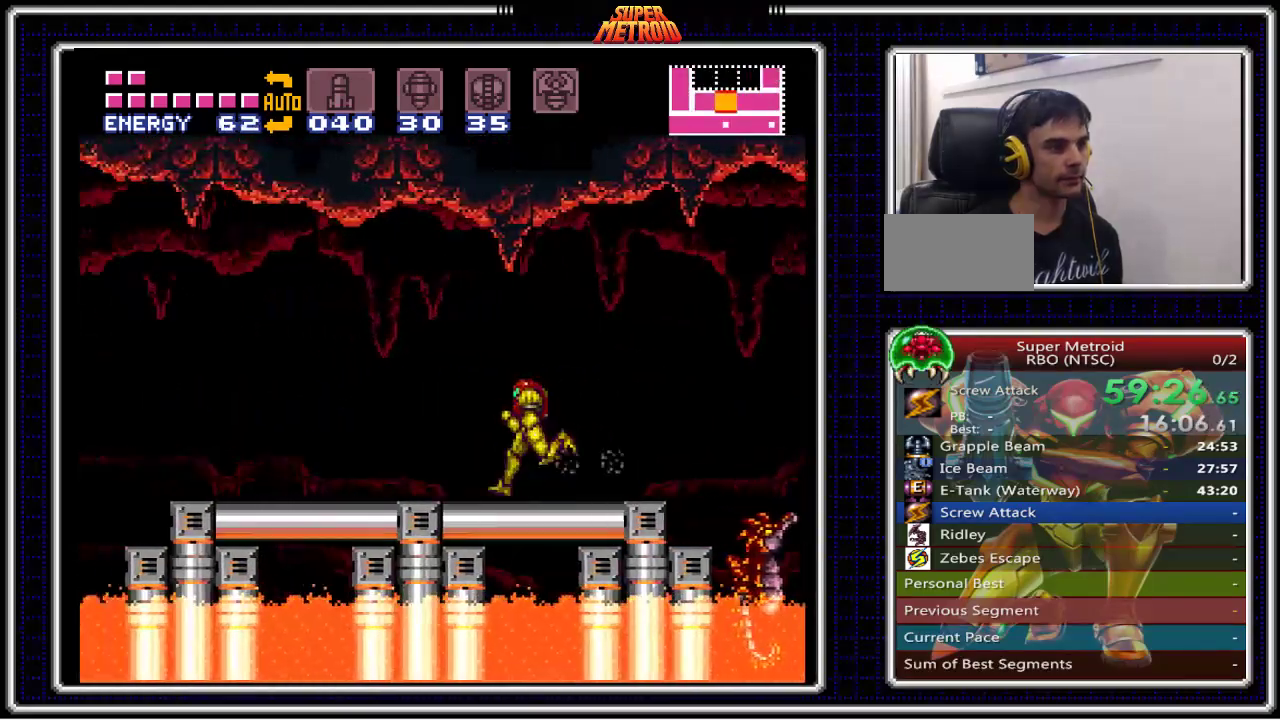
{"buttons": ["A", "B", "DPAD_LEFT"], "events": [[433, "A", "down"]]}
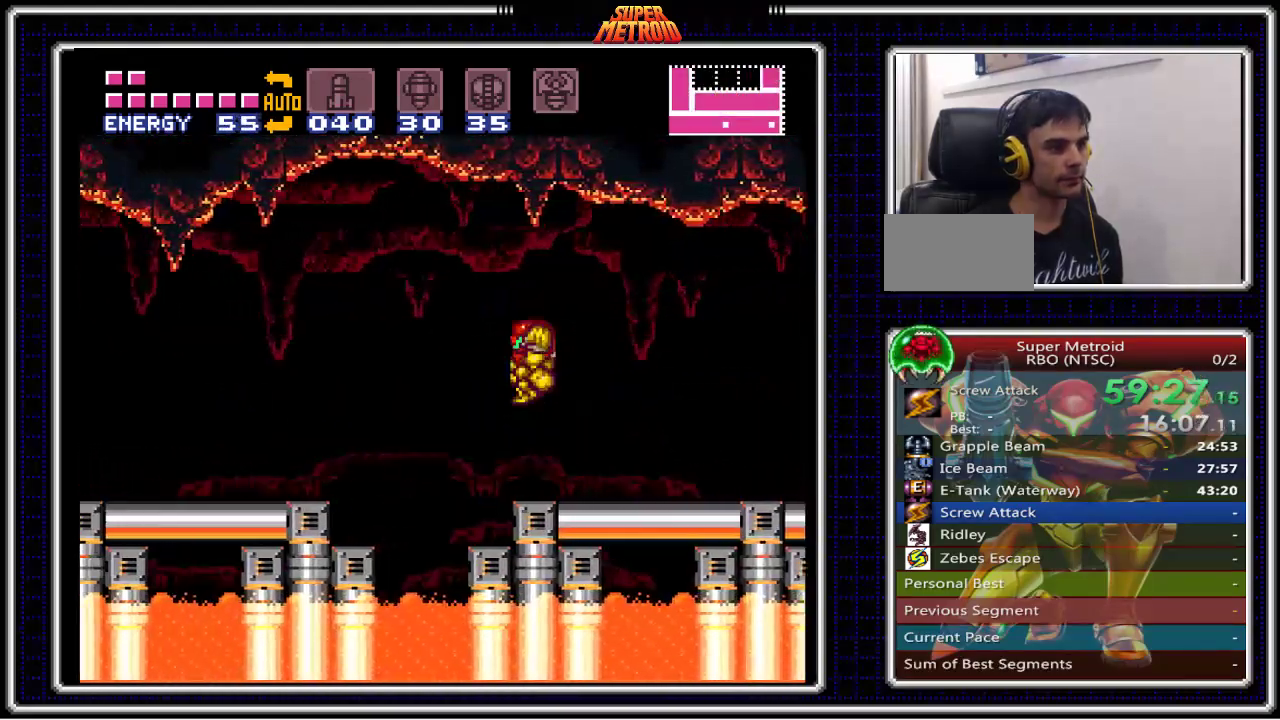
{"buttons": ["B", "DPAD_LEFT"], "events": [[17, "A", "up"], [250, "X", "down"], [367, "X", "up"], [383, "X", "down"], [400, "X", "up"]]}